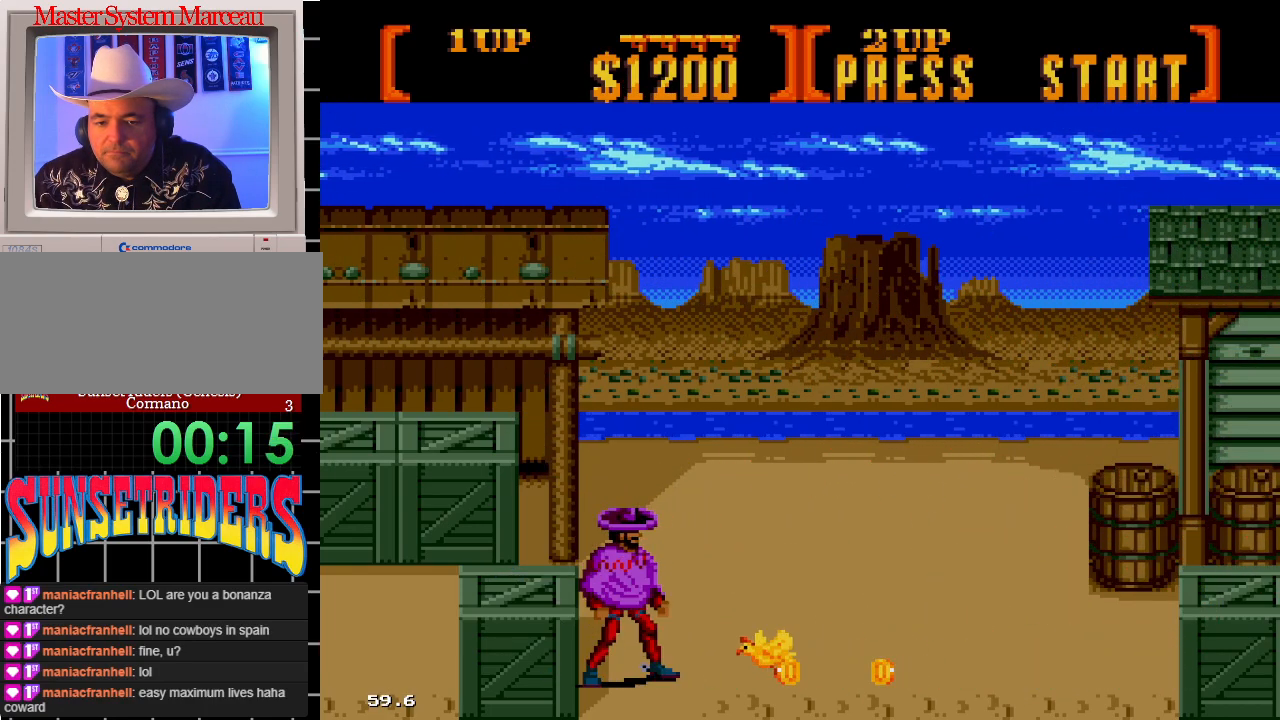
Gameplay with a controller; each line is a JSON object with the inputs held at the frame after it (dt_ms = milliseconds from this image to that frame). "events" lists button and stick changes between this image and that frame as [ms after this image, input, new state], when the widget could be followed in between. Not read: L3 R3.
{"dt_ms": 500, "buttons": ["C", "DPAD_RIGHT"], "events": [[33, "B", "down"], [83, "DPAD_RIGHT", "down"], [350, "B", "up"], [450, "C", "down"]]}
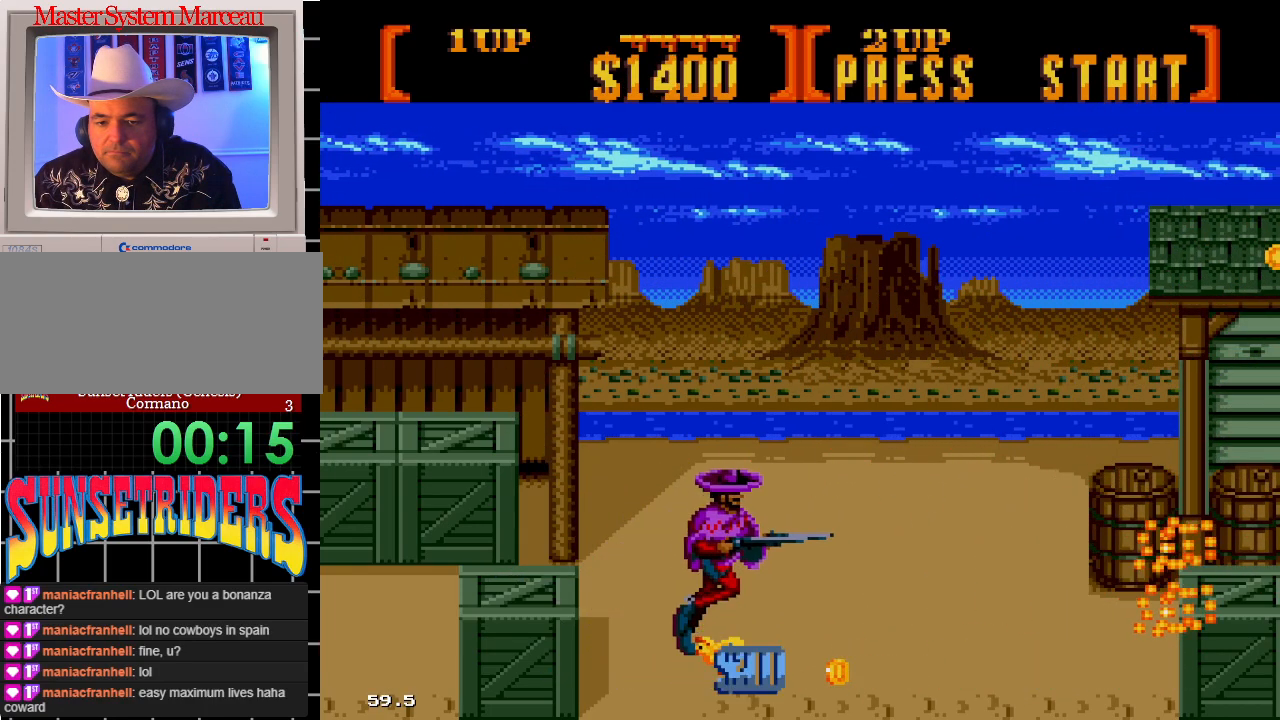
{"dt_ms": 500, "buttons": ["B", "DPAD_RIGHT"], "events": [[183, "C", "up"], [283, "B", "down"]]}
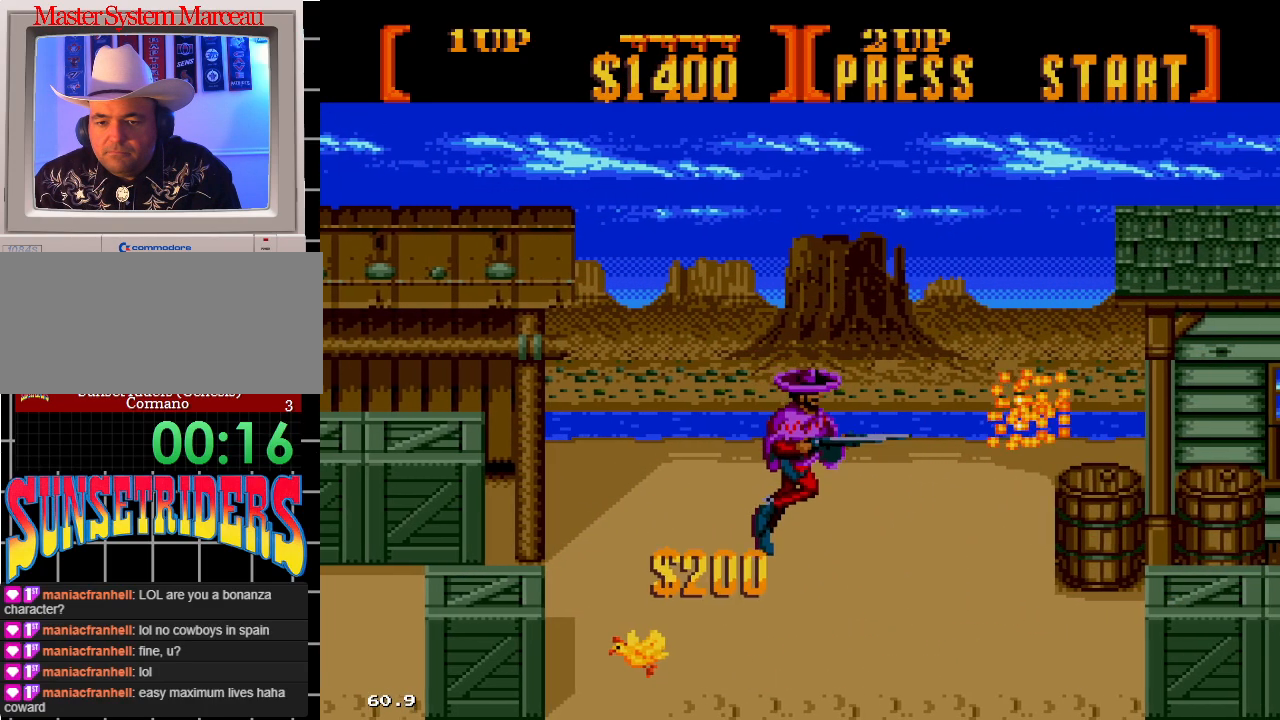
{"dt_ms": 500, "buttons": ["A", "DPAD_UP", "DPAD_RIGHT"], "events": [[150, "B", "up"], [217, "A", "down"], [400, "DPAD_UP", "down"]]}
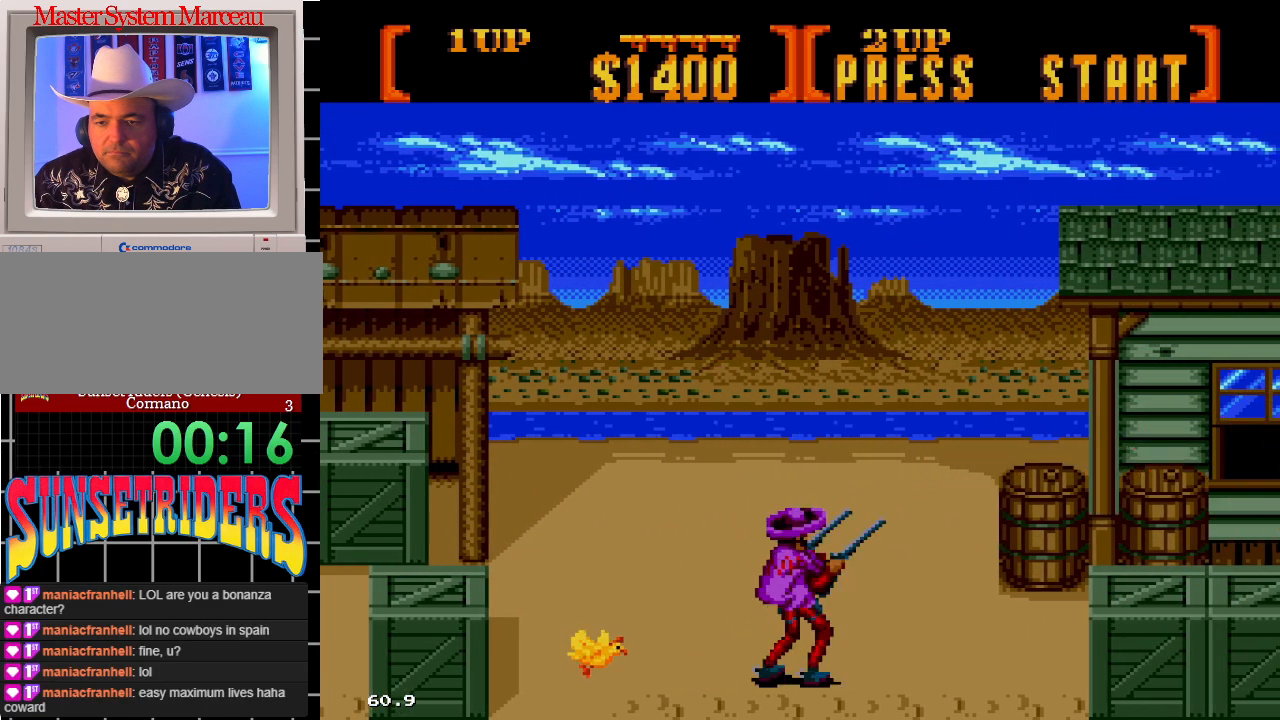
{"dt_ms": 500, "buttons": ["DPAD_RIGHT"], "events": [[117, "A", "up"], [200, "DPAD_UP", "up"]]}
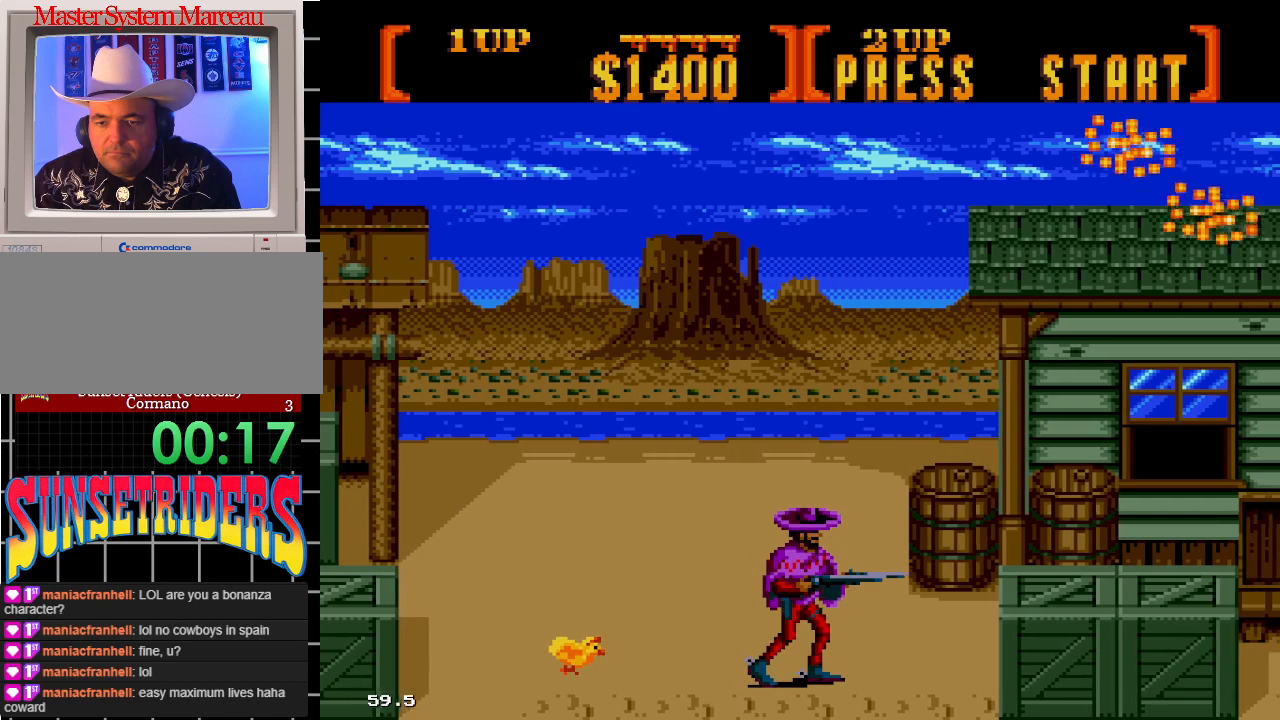
{"dt_ms": 500, "buttons": ["DPAD_RIGHT"], "events": []}
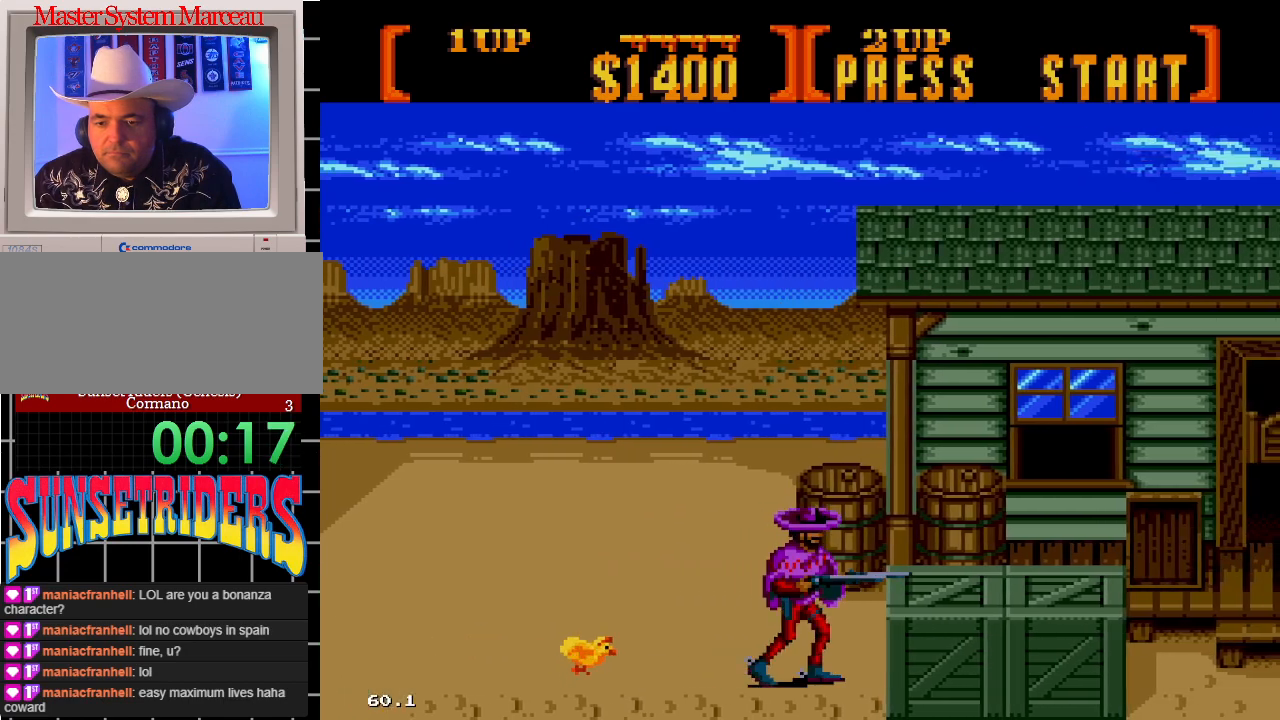
{"dt_ms": 500, "buttons": ["A", "DPAD_RIGHT"], "events": [[33, "DPAD_UP", "down"], [83, "A", "down"], [283, "DPAD_UP", "up"]]}
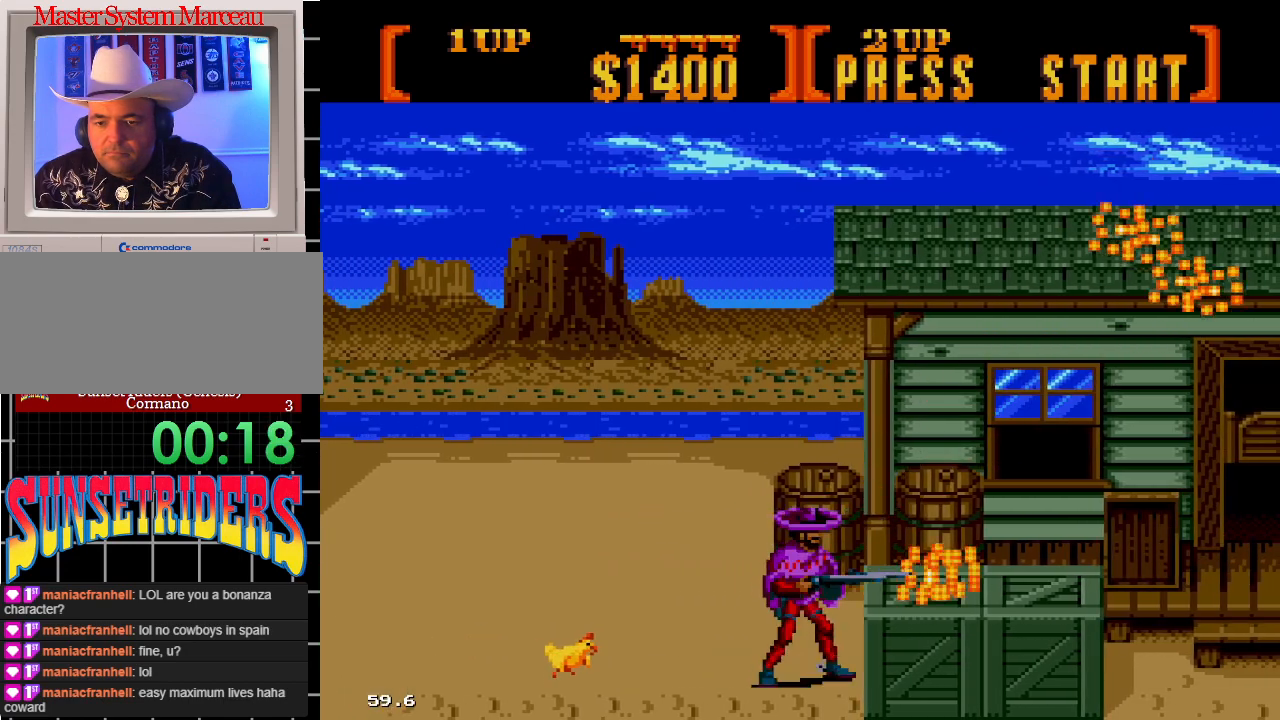
{"dt_ms": 500, "buttons": ["DPAD_RIGHT"], "events": [[17, "A", "up"], [150, "DPAD_UP", "down"], [267, "DPAD_UP", "up"], [333, "C", "down"], [467, "C", "up"]]}
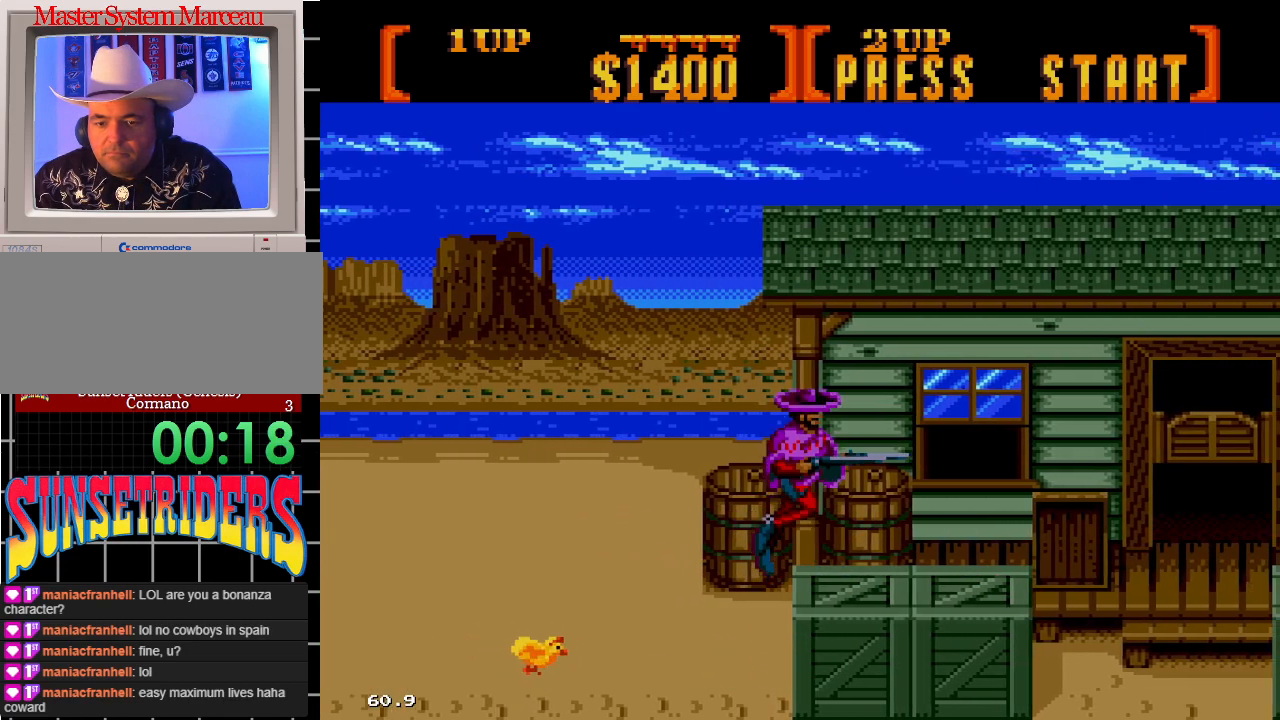
{"dt_ms": 500, "buttons": ["A", "DPAD_RIGHT"], "events": [[183, "A", "down"]]}
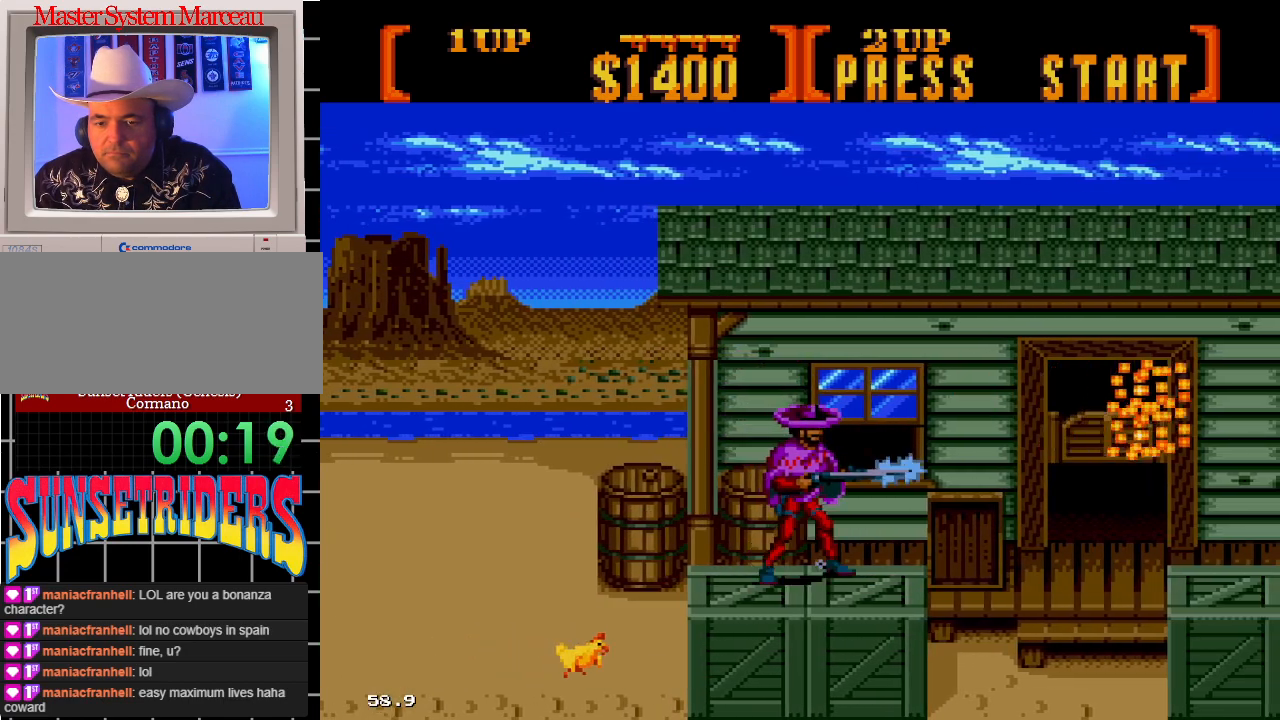
{"dt_ms": 500, "buttons": ["DPAD_RIGHT"], "events": [[183, "DPAD_RIGHT", "up"], [317, "DPAD_RIGHT", "down"], [333, "A", "up"]]}
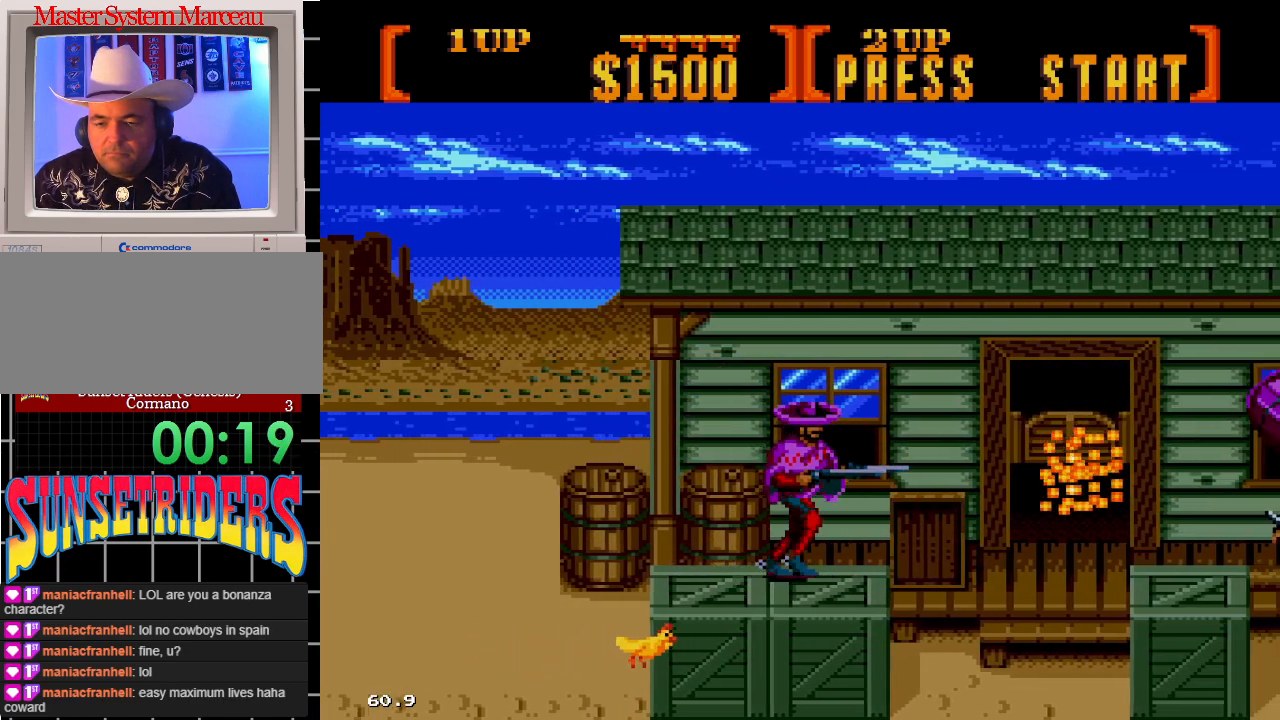
{"dt_ms": 500, "buttons": ["A", "DPAD_RIGHT"], "events": [[217, "A", "down"]]}
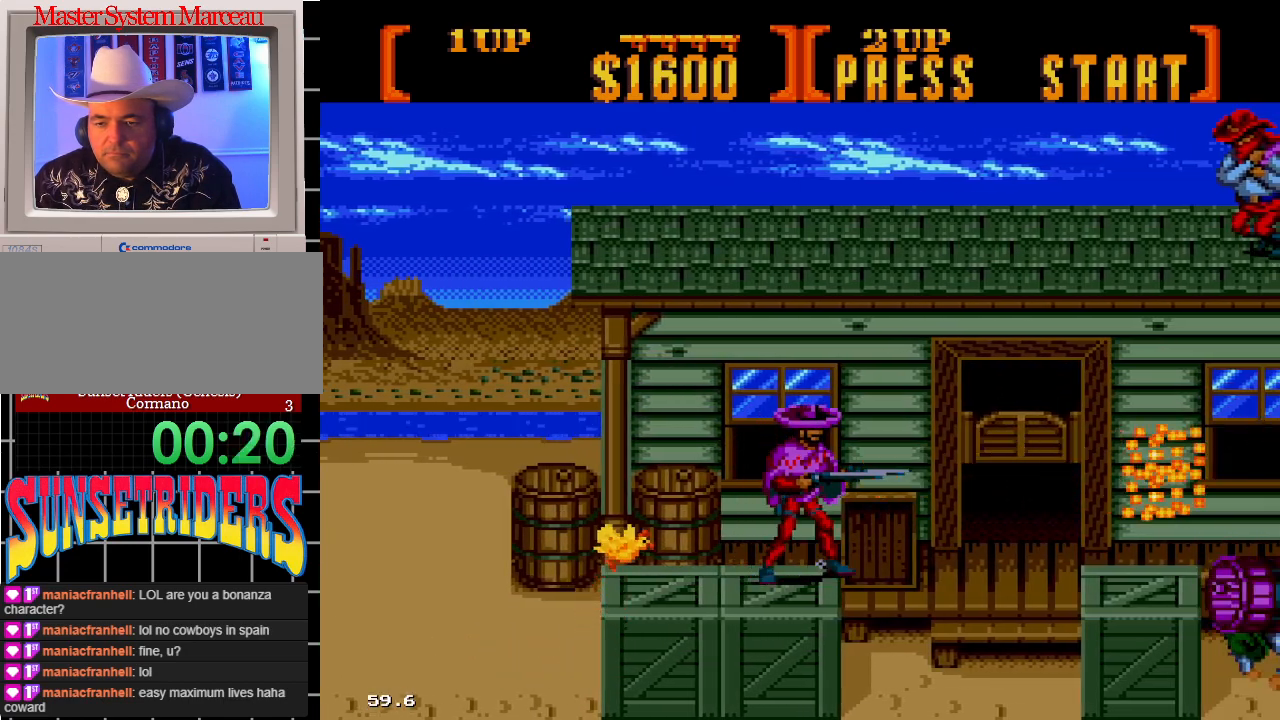
{"dt_ms": 500, "buttons": ["DPAD_RIGHT"], "events": [[250, "DPAD_UP", "down"], [317, "A", "up"], [350, "DPAD_UP", "up"]]}
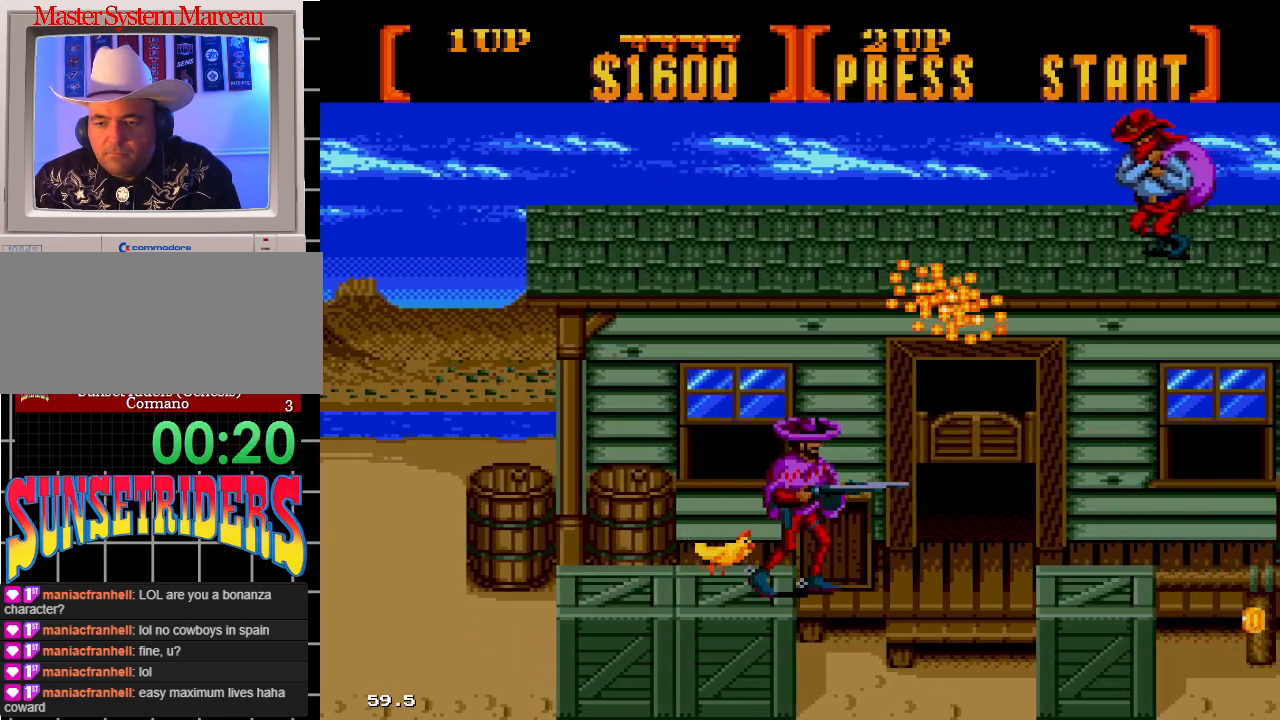
{"dt_ms": 500, "buttons": ["DPAD_UP", "DPAD_RIGHT"], "events": [[450, "DPAD_UP", "down"]]}
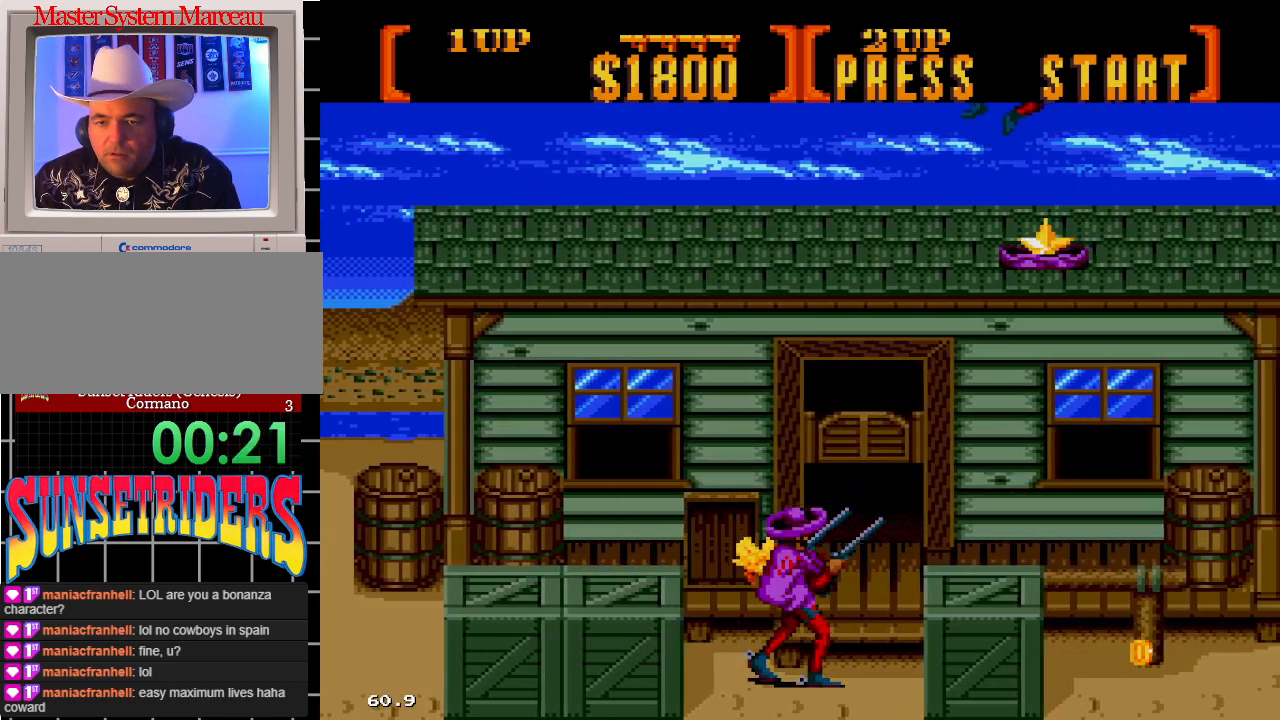
{"dt_ms": 500, "buttons": ["DPAD_UP", "DPAD_RIGHT"], "events": [[67, "C", "down"], [217, "C", "up"]]}
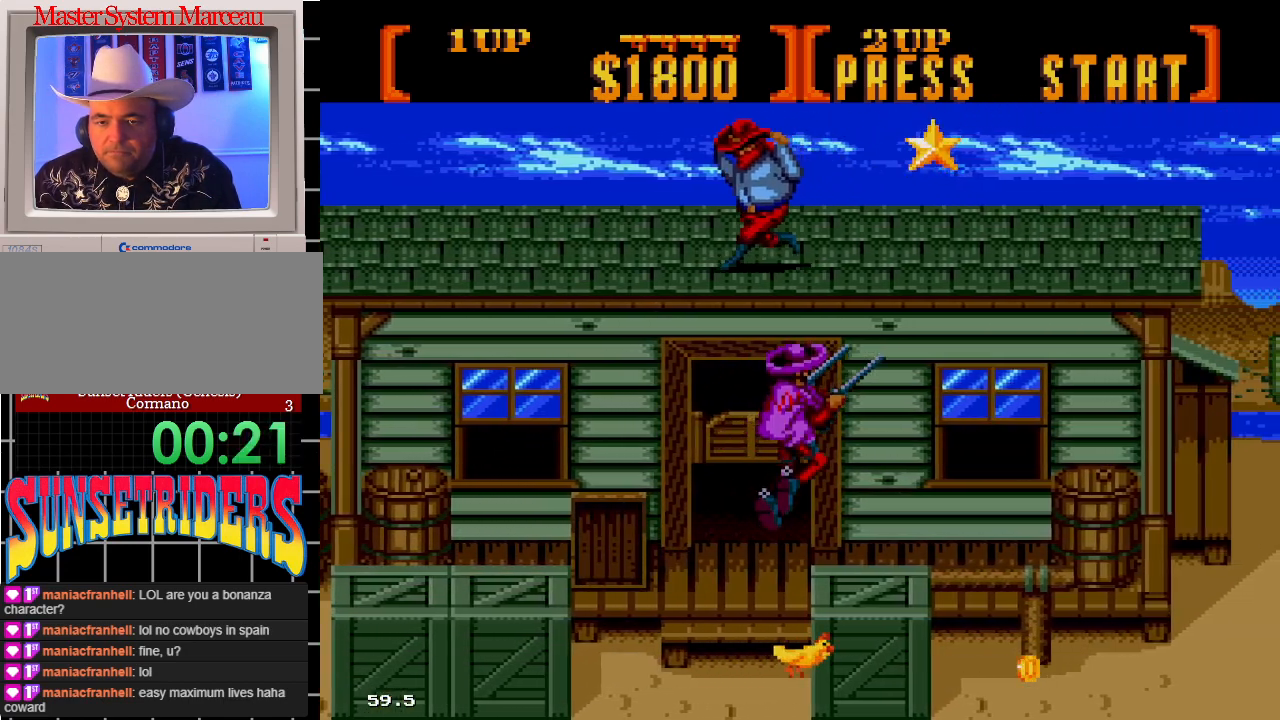
{"dt_ms": 500, "buttons": ["DPAD_RIGHT"], "events": [[383, "DPAD_UP", "up"]]}
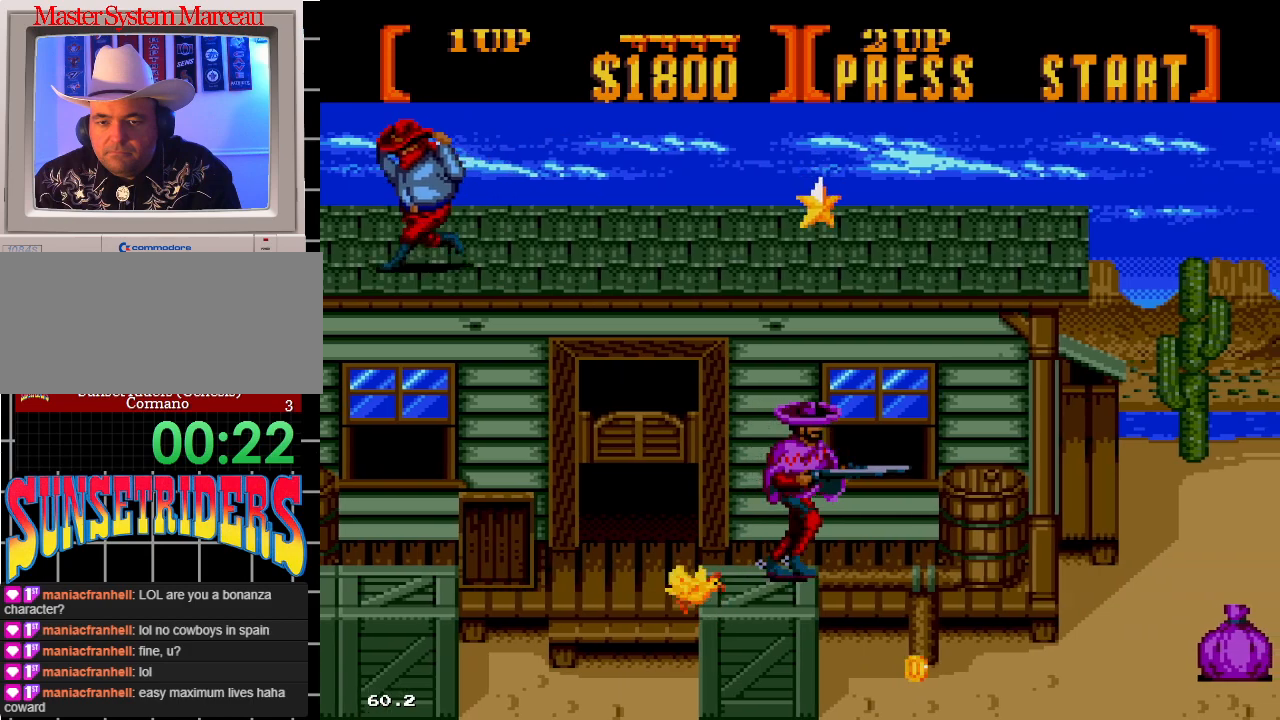
{"dt_ms": 500, "buttons": [], "events": [[50, "DPAD_RIGHT", "up"]]}
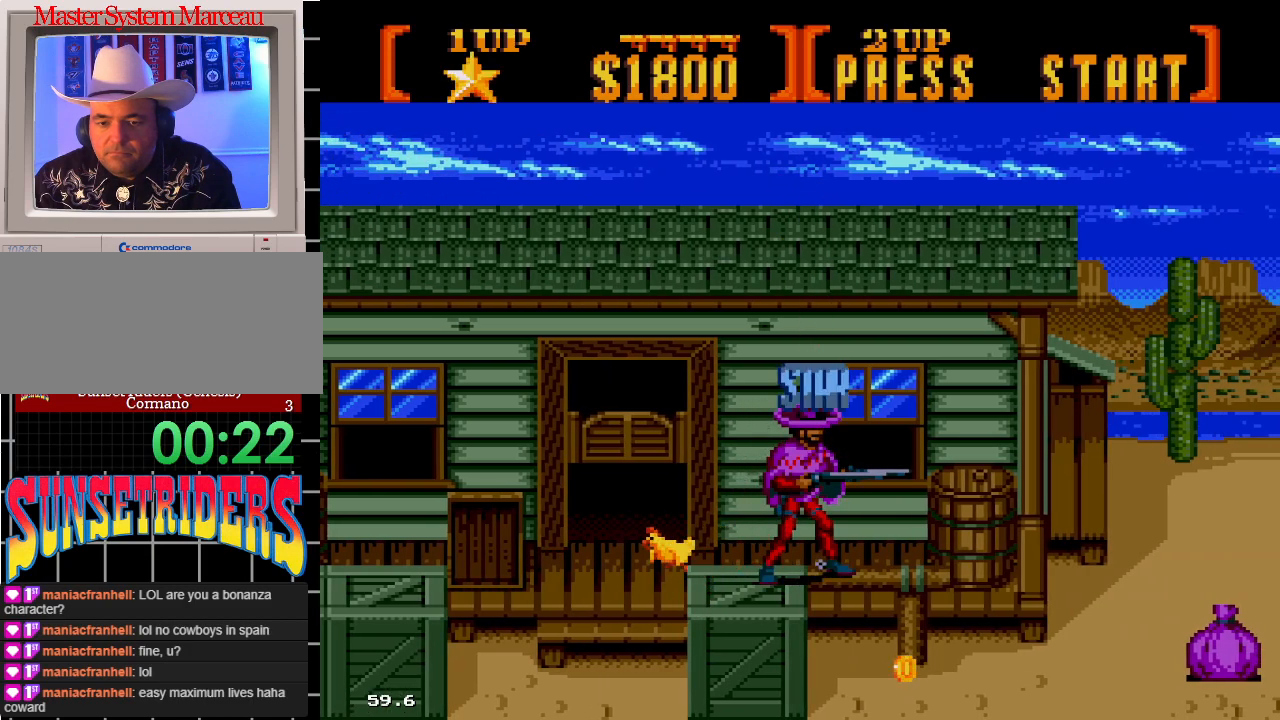
{"dt_ms": 1000, "buttons": ["DPAD_UP"]}
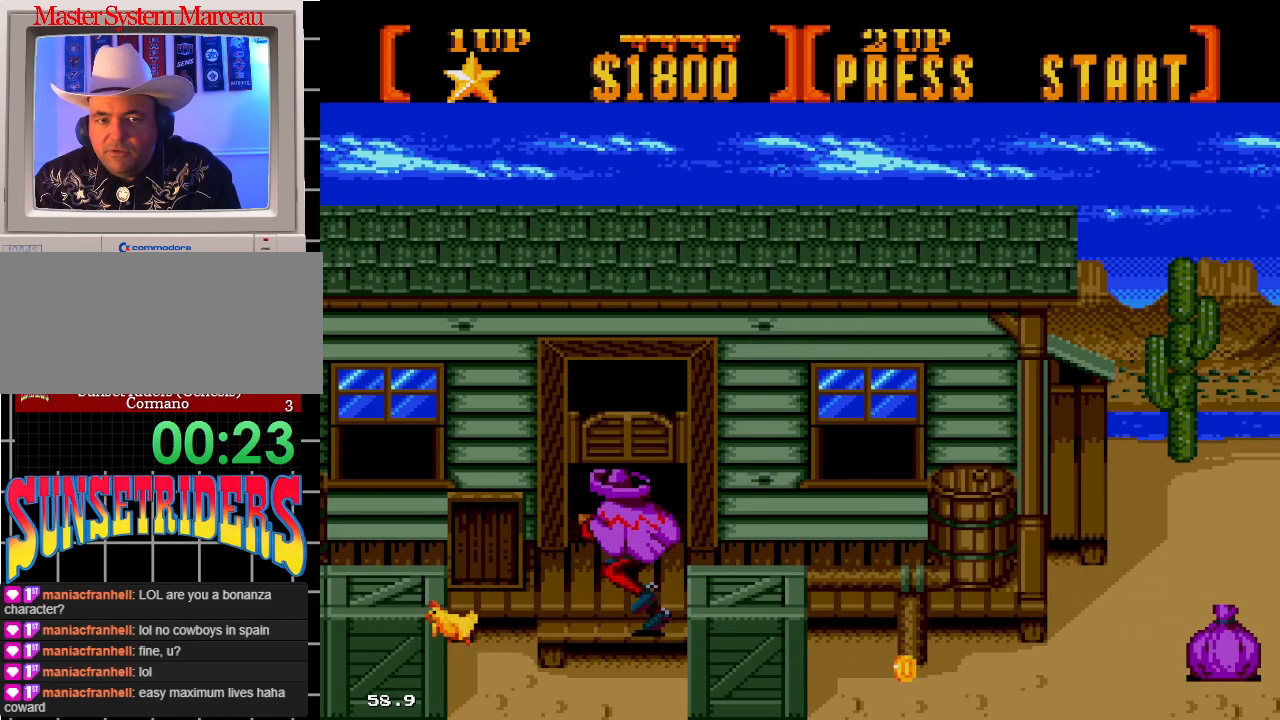
{"dt_ms": 500, "buttons": [], "events": [[250, "DPAD_UP", "up"]]}
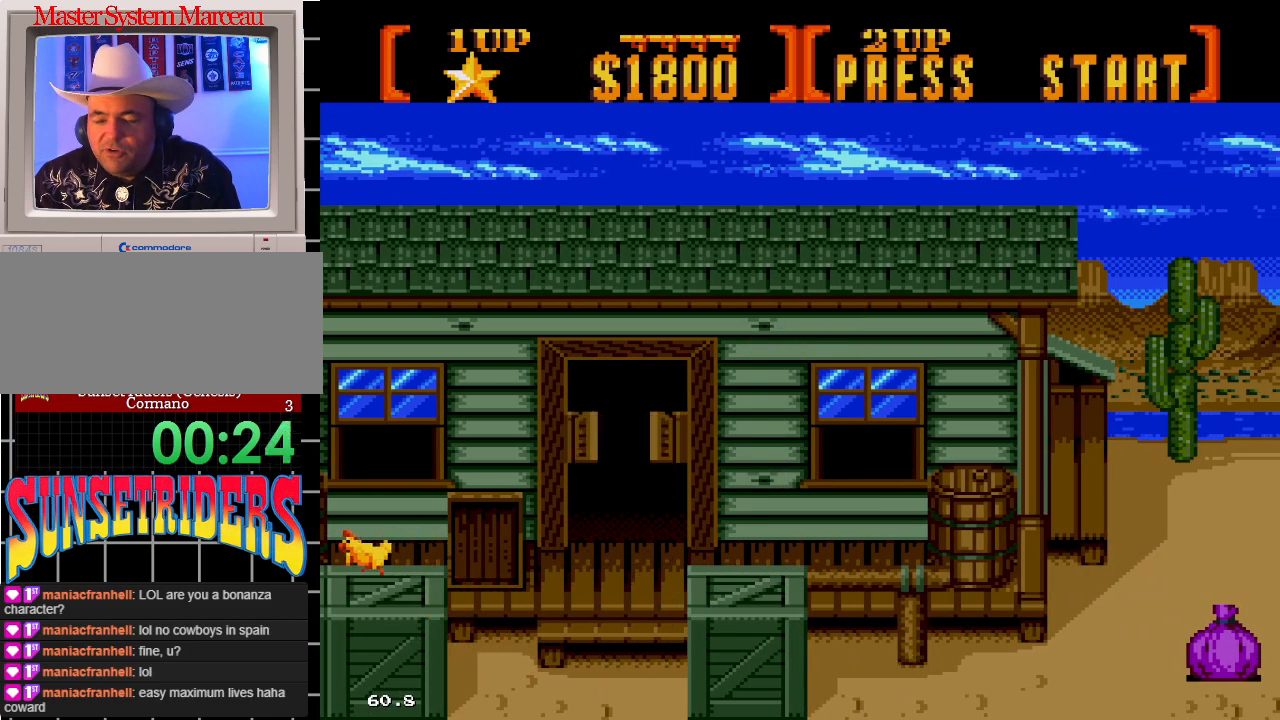
{"dt_ms": 500, "buttons": [], "events": []}
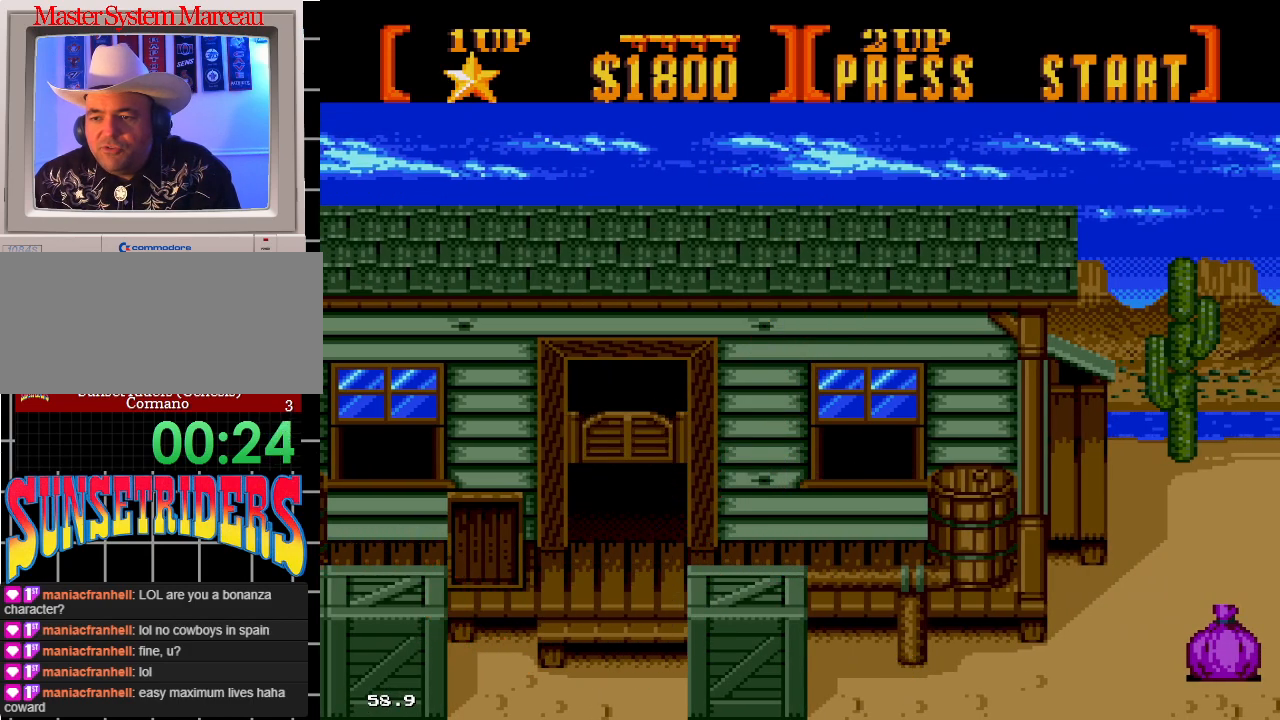
{"dt_ms": 500, "buttons": ["DPAD_RIGHT"], "events": [[117, "DPAD_RIGHT", "down"]]}
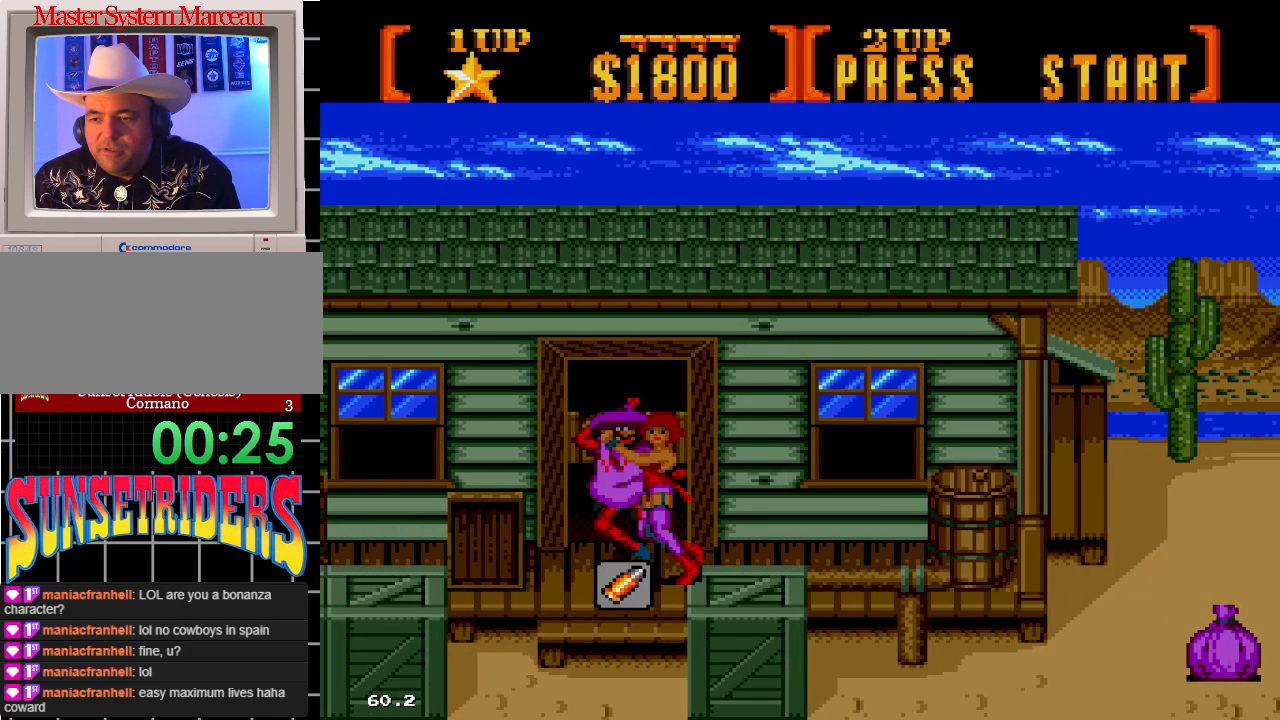
{"dt_ms": 500, "buttons": ["DPAD_RIGHT"], "events": []}
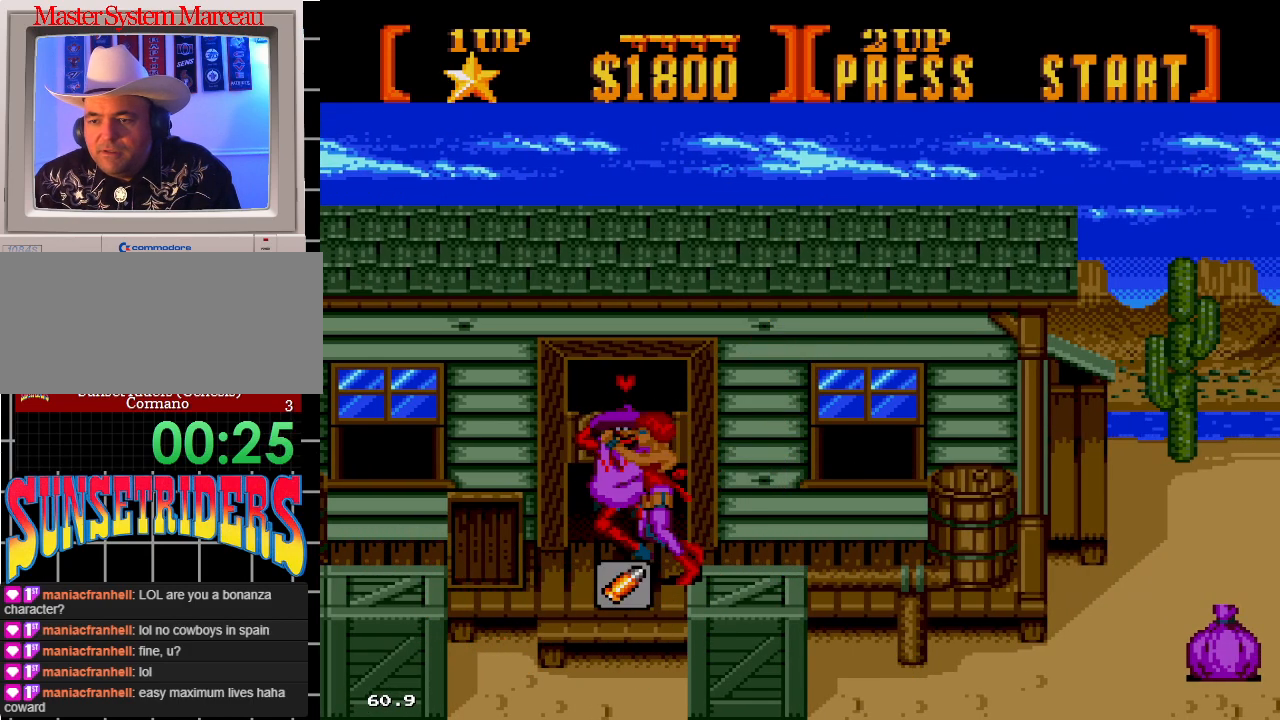
{"dt_ms": 500, "buttons": ["DPAD_RIGHT"], "events": [[50, "DPAD_RIGHT", "up"], [217, "DPAD_RIGHT", "down"]]}
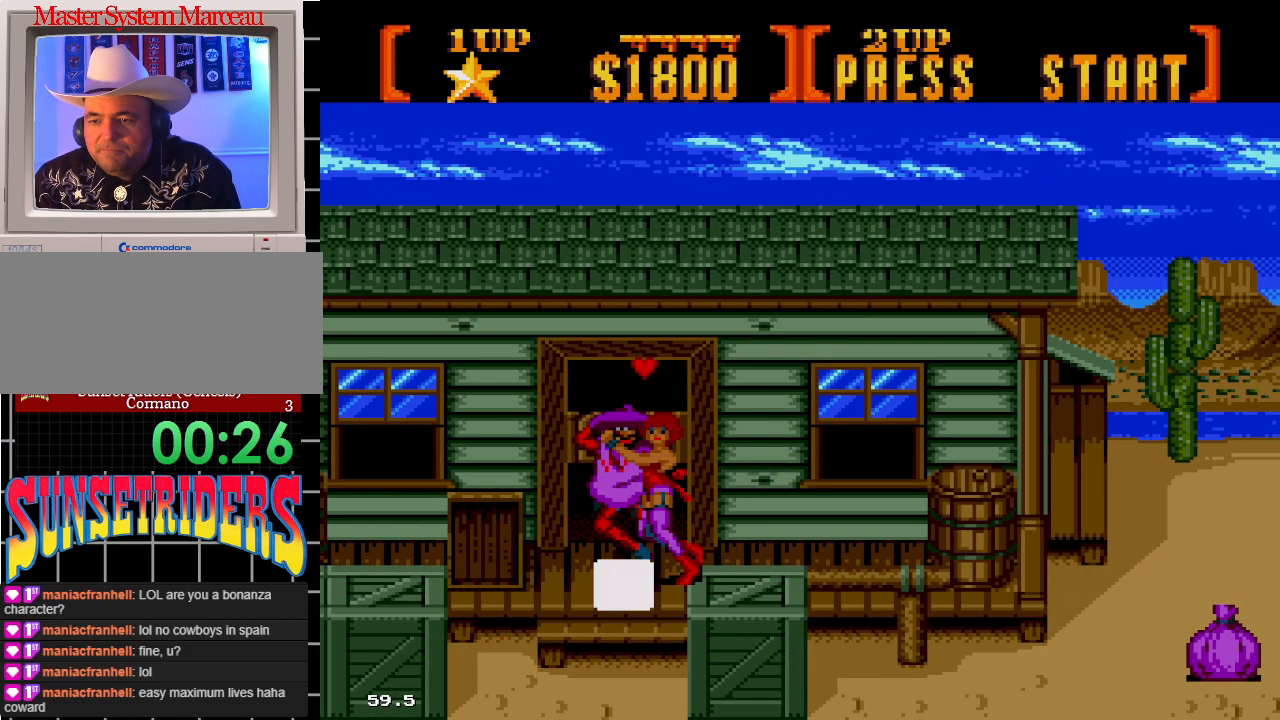
{"dt_ms": 500, "buttons": ["DPAD_RIGHT"], "events": []}
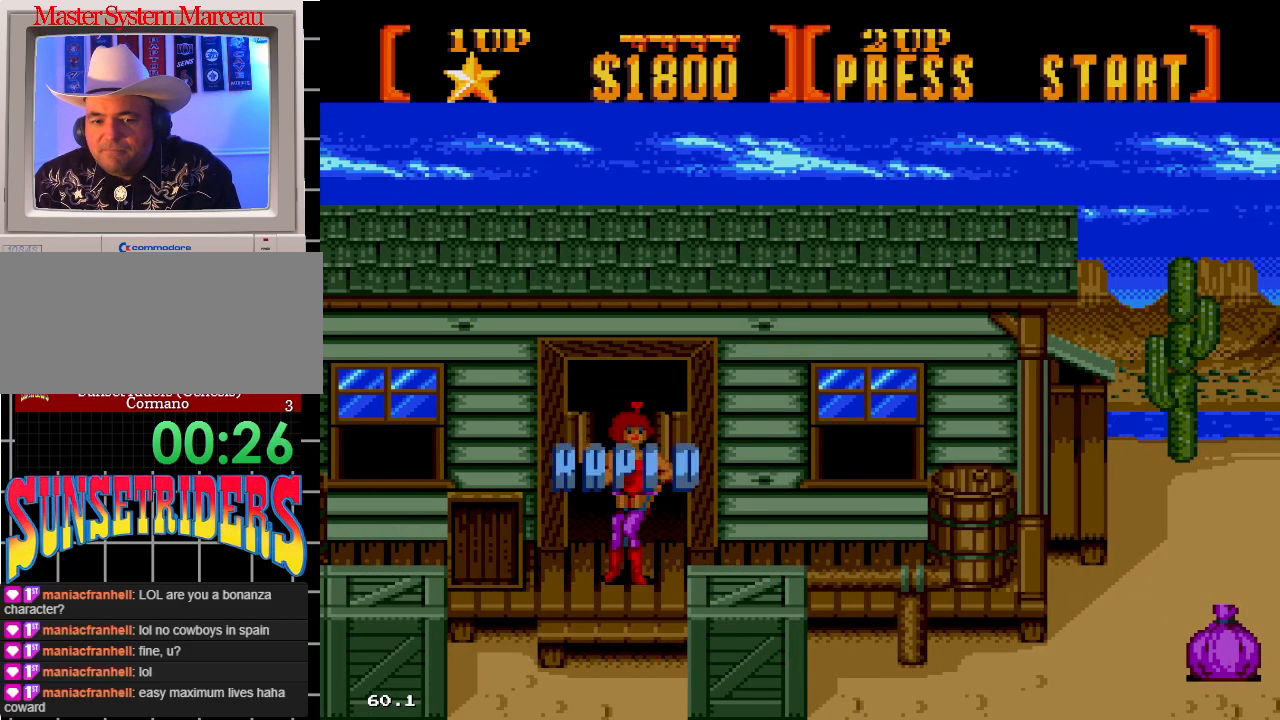
{"dt_ms": 500, "buttons": ["DPAD_RIGHT"], "events": [[217, "C", "down"], [350, "C", "up"]]}
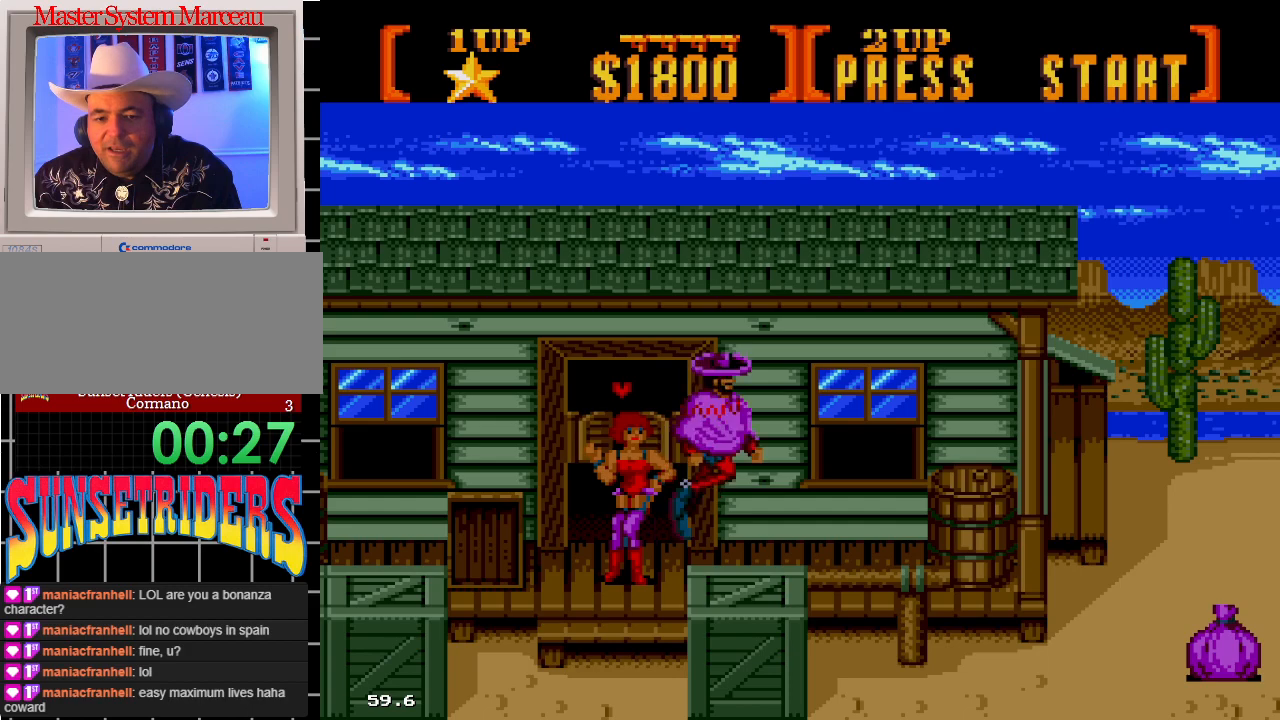
{"dt_ms": 500, "buttons": ["B", "DPAD_RIGHT"], "events": [[467, "B", "down"]]}
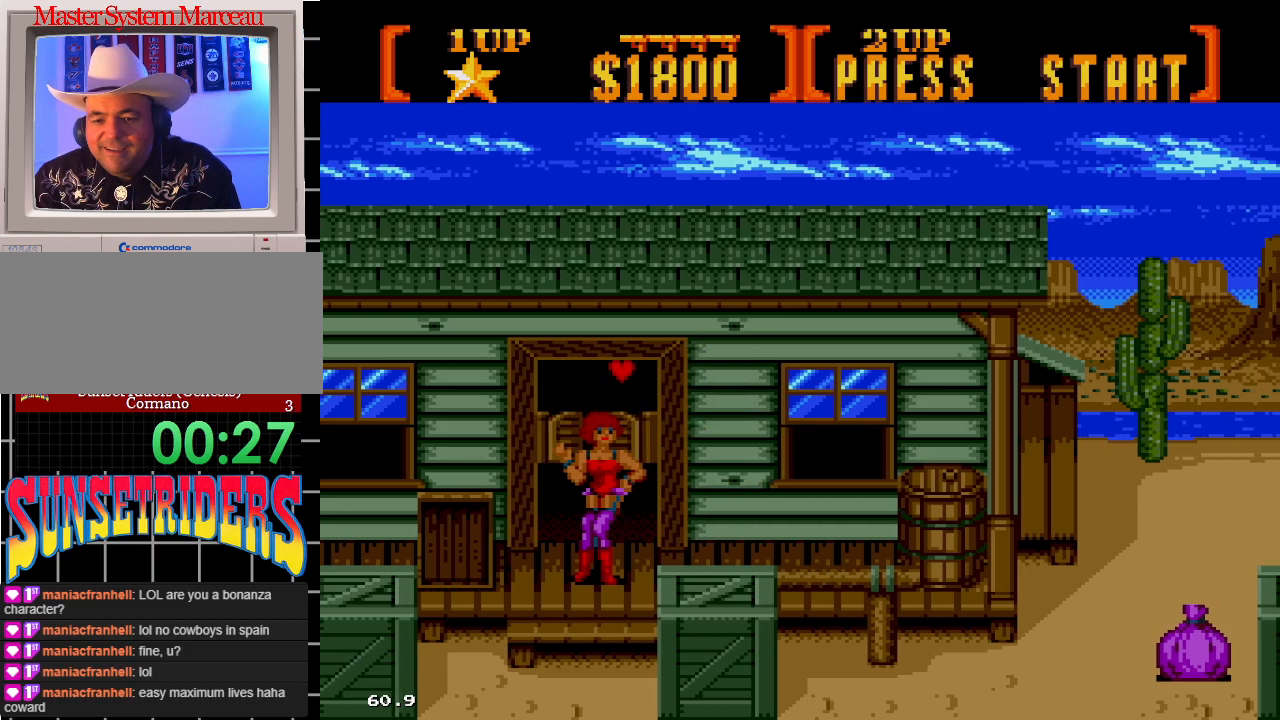
{"dt_ms": 500, "buttons": ["B", "DPAD_RIGHT"], "events": []}
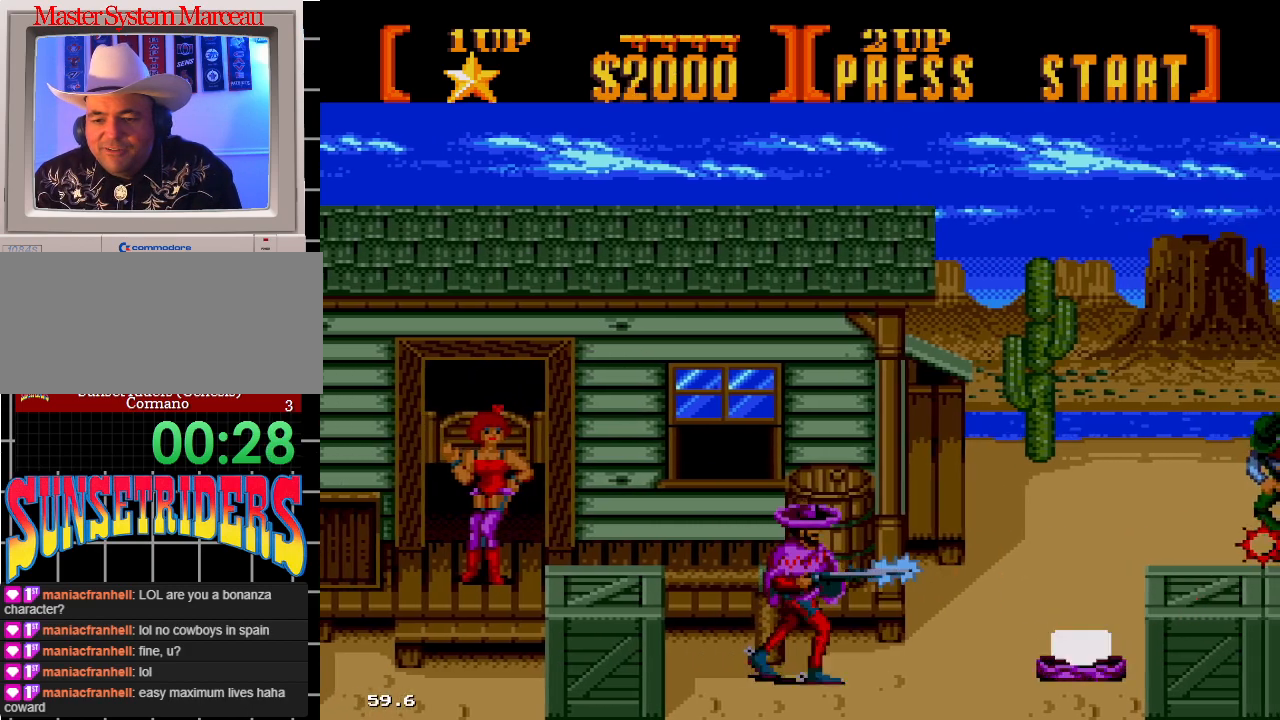
{"dt_ms": 500, "buttons": ["B", "DPAD_RIGHT"], "events": [[250, "DPAD_UP", "down"], [417, "DPAD_UP", "up"]]}
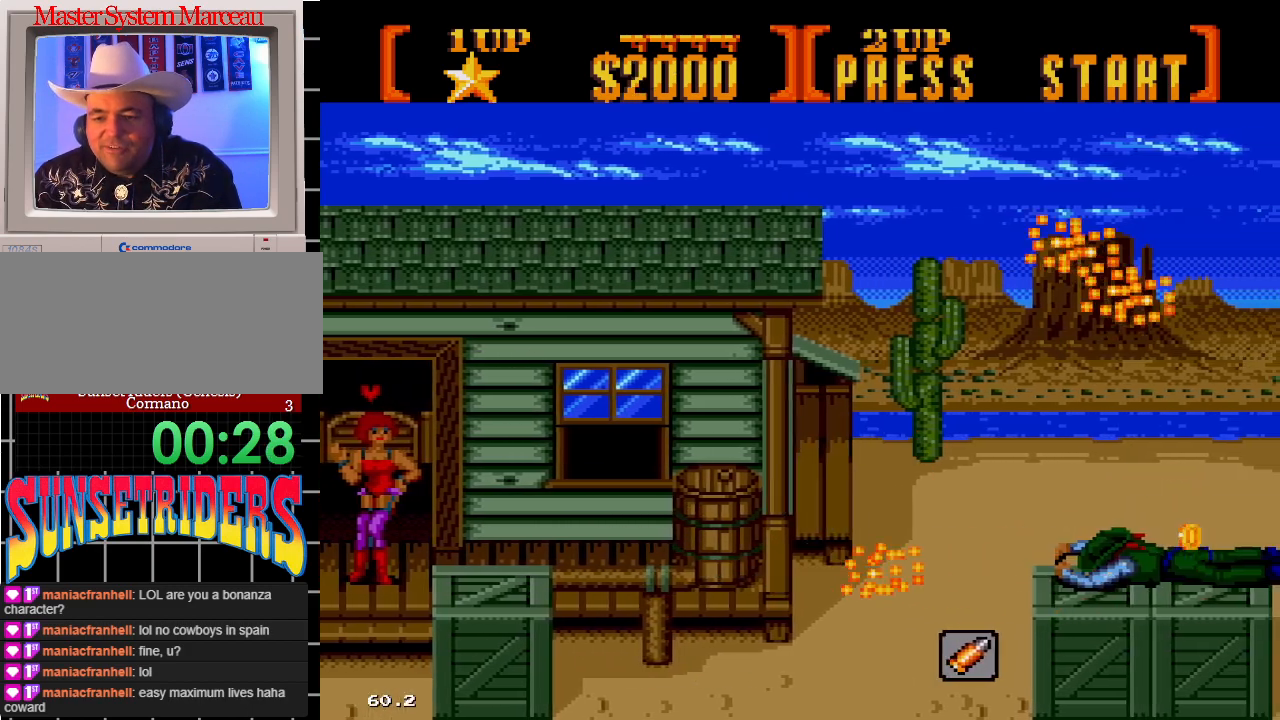
{"dt_ms": 500, "buttons": ["B", "DPAD_RIGHT"], "events": []}
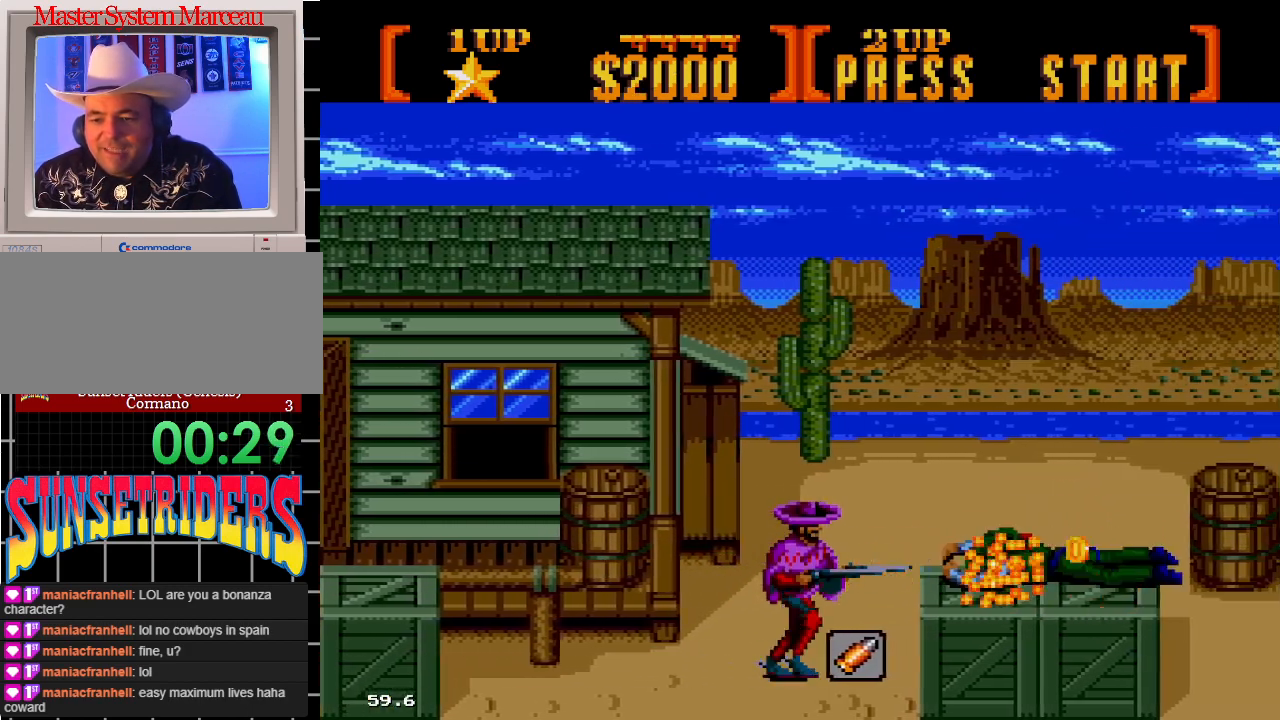
{"dt_ms": 500, "buttons": ["DPAD_RIGHT"], "events": [[500, "B", "up"]]}
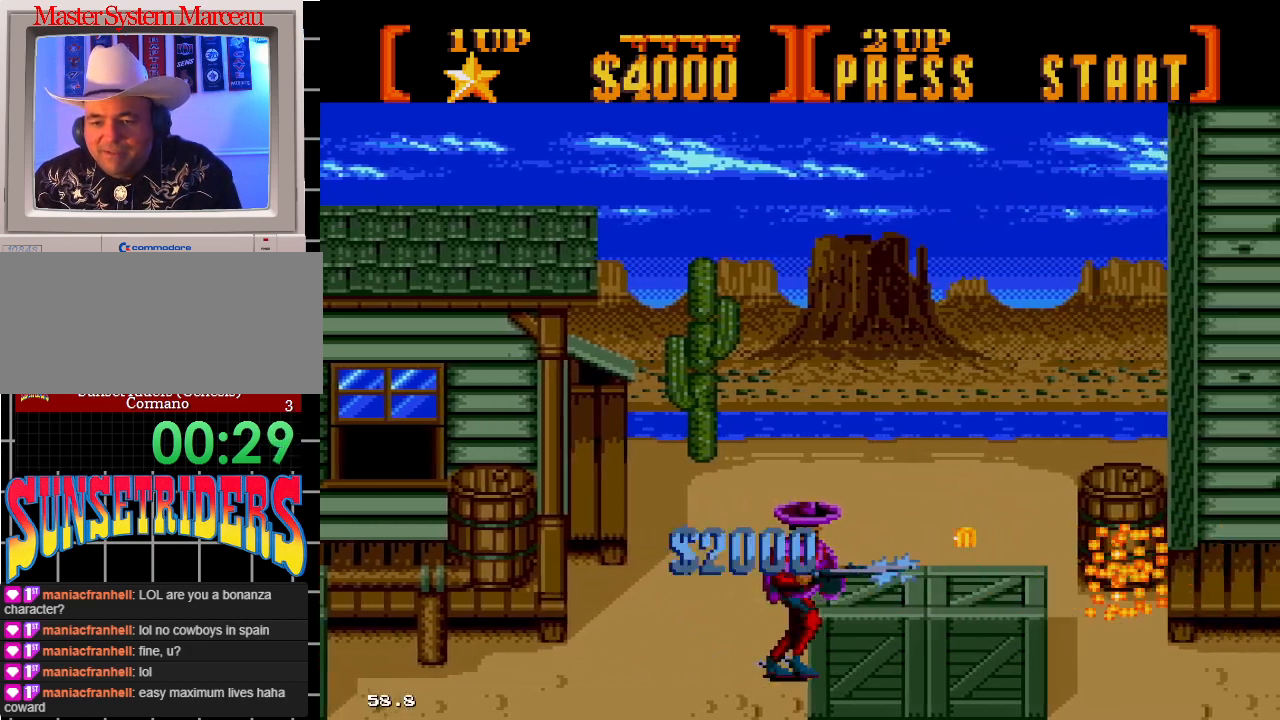
{"dt_ms": 500, "buttons": ["DPAD_RIGHT"], "events": [[317, "C", "down"], [450, "C", "up"]]}